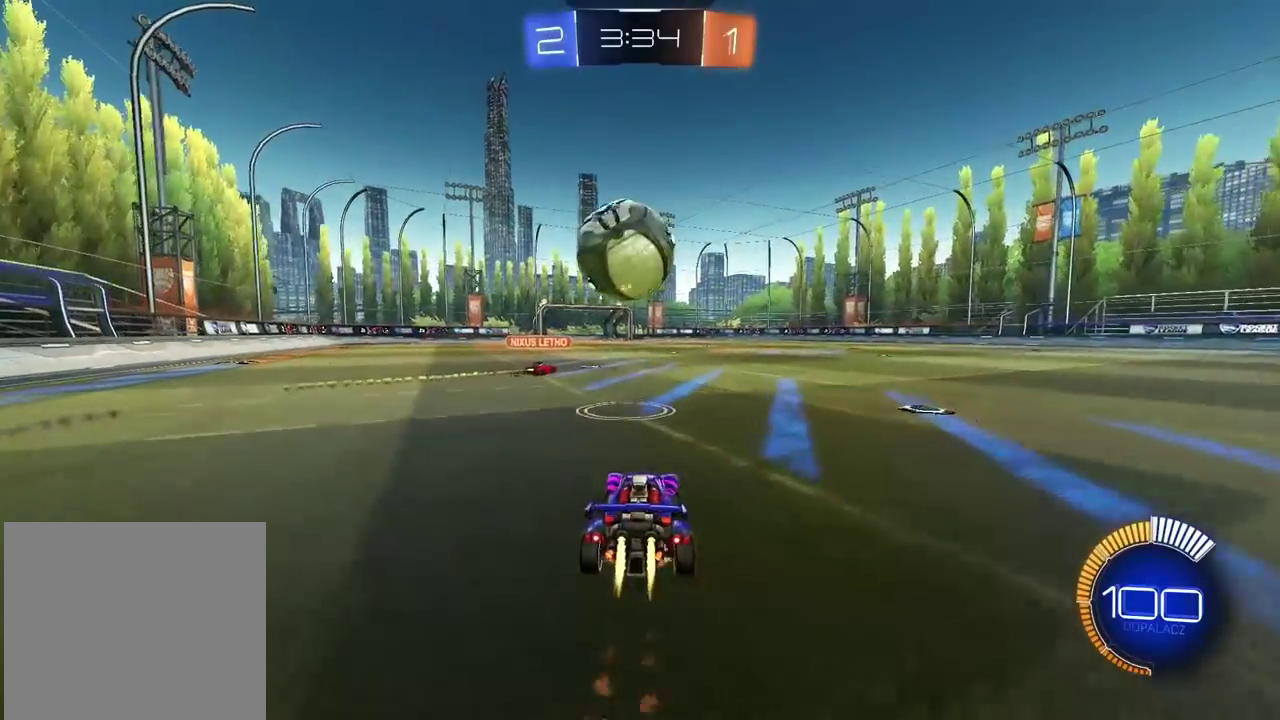
Gameplay with a controller (PlayStation layout); each line is a JSON object with the inputs held at the frame after it. "events" lists button and stick changes between this image and that frame as [ms after this image, input, new state], when the widget could be followed in between.
{"buttons": ["CROSS", "R1", "R2"], "left_stick": "center", "right_stick": "center"}
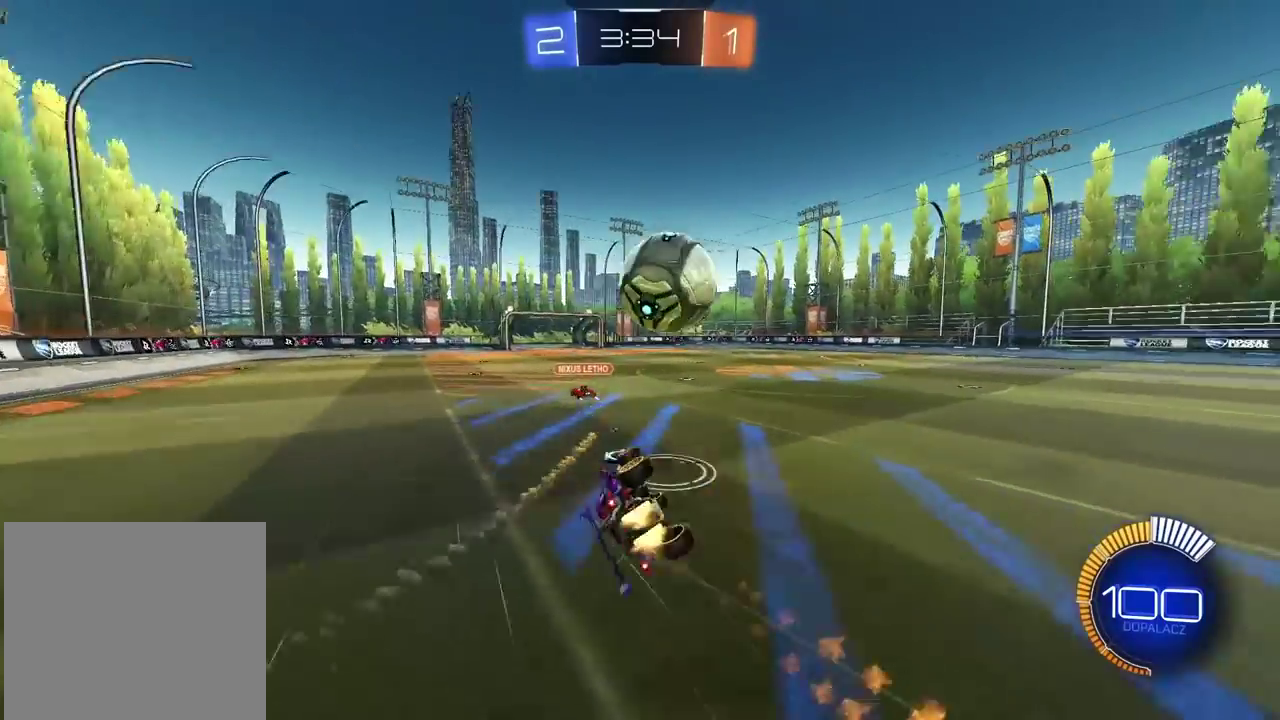
{"buttons": ["R2"], "left_stick": "center", "right_stick": "center", "events": [[133, "CROSS", "up"], [150, "left_stick", "left"], [167, "L1", "down"], [217, "R1", "up"], [300, "left_stick", "down-right"], [367, "L1", "up"], [367, "left_stick", "center"]]}
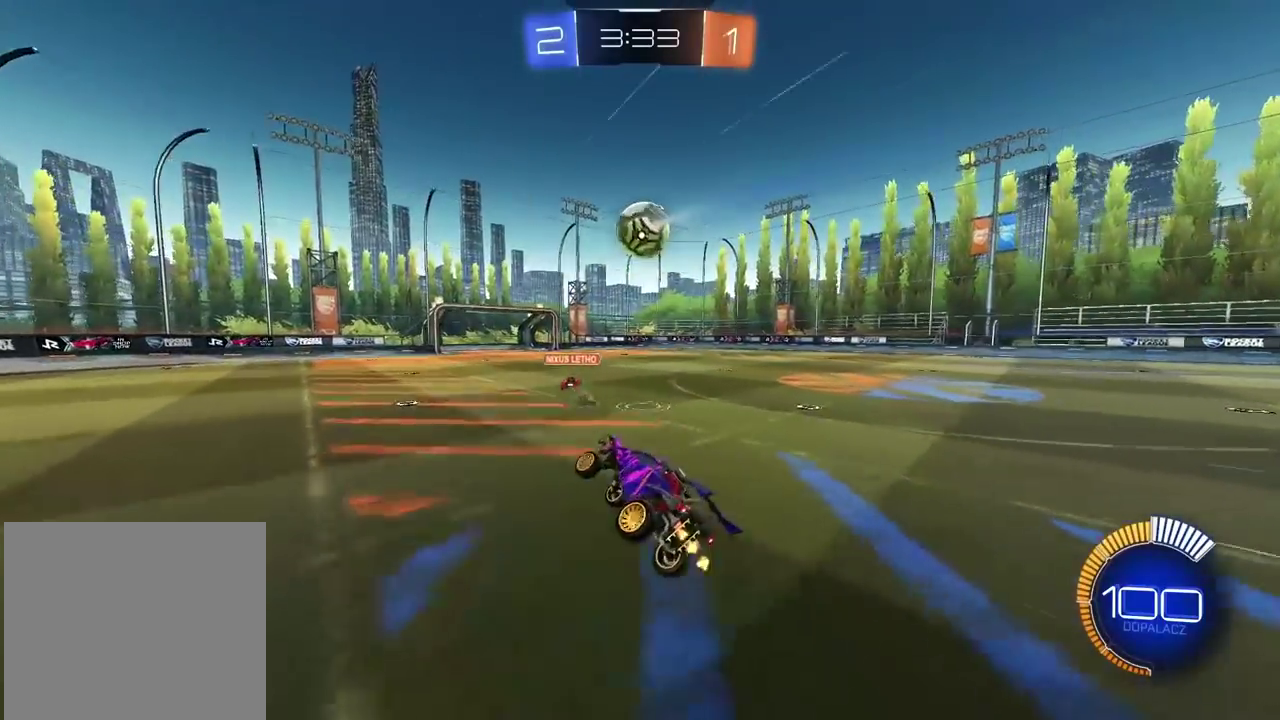
{"buttons": ["R2"], "left_stick": "right", "right_stick": "center", "events": [[317, "left_stick", "right"]]}
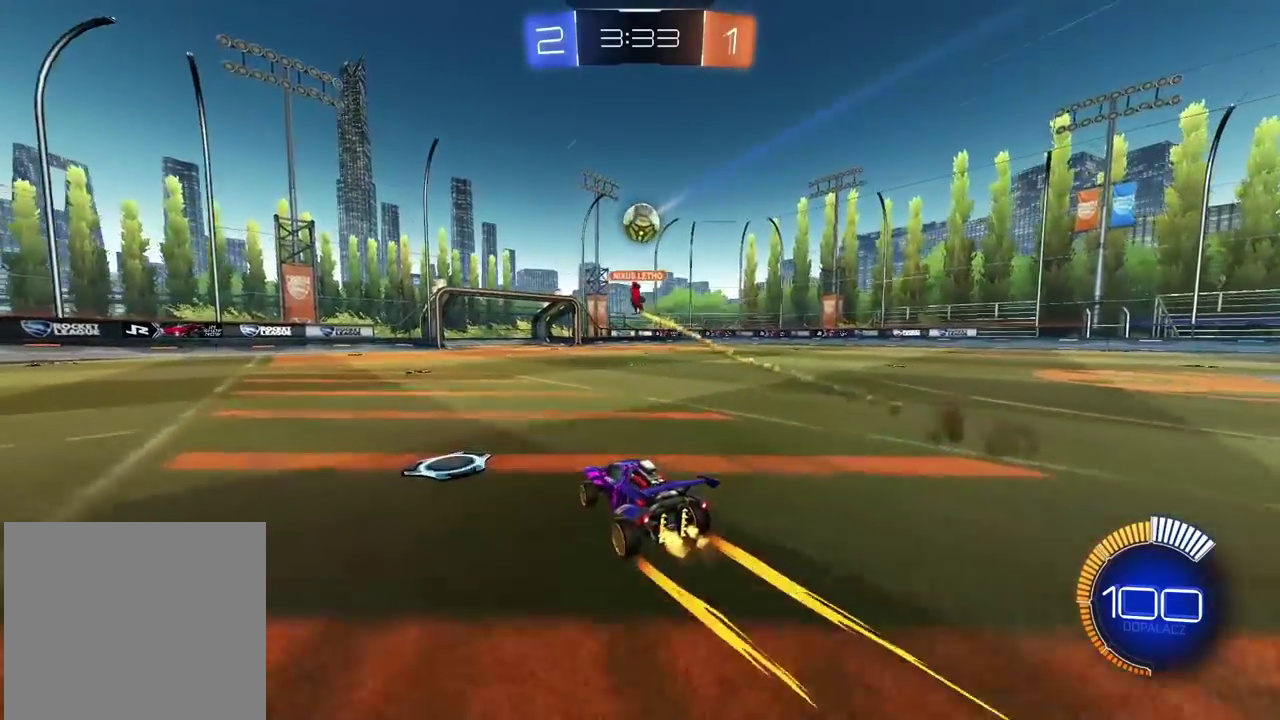
{"buttons": ["R2"], "left_stick": "right", "right_stick": "center", "events": []}
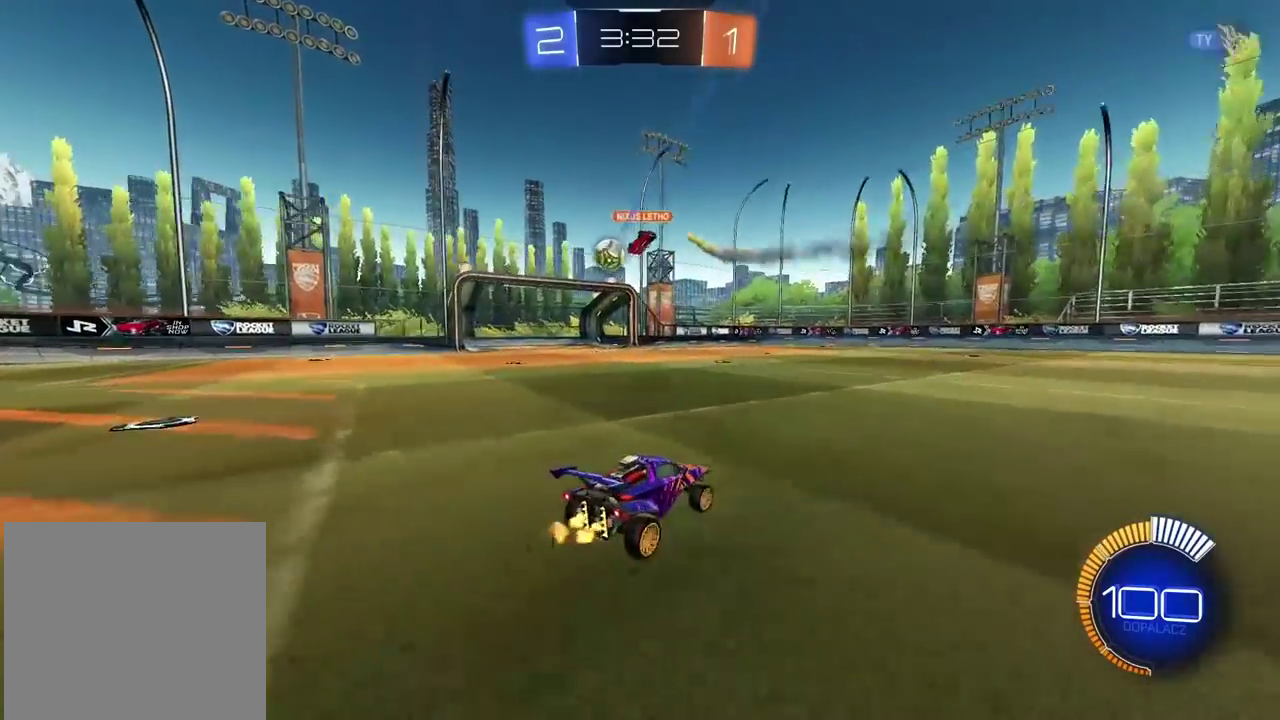
{"buttons": ["R2"], "left_stick": "center", "right_stick": "center", "events": [[17, "left_stick", "up-right"], [67, "left_stick", "up"], [83, "CROSS", "down"], [167, "CROSS", "up"], [233, "CROSS", "down"], [283, "left_stick", "center"], [350, "CROSS", "up"]]}
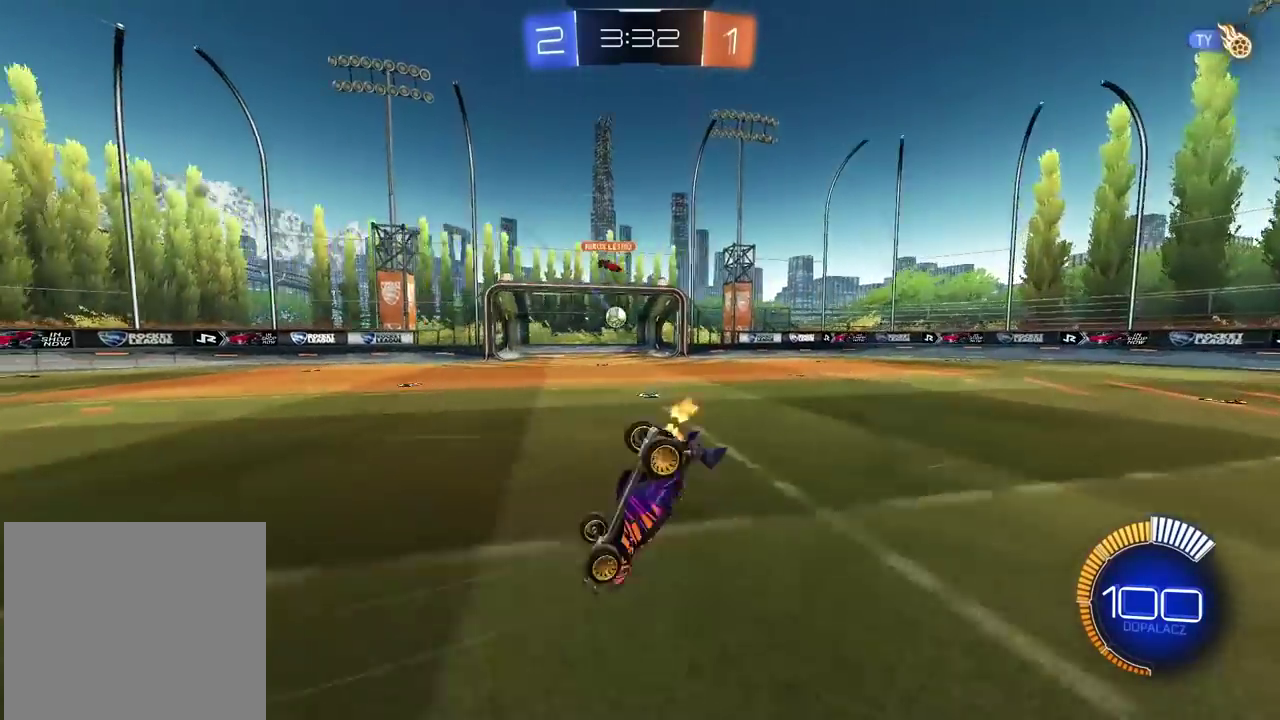
{"buttons": [], "left_stick": "center", "right_stick": "center", "events": [[50, "R2", "up"]]}
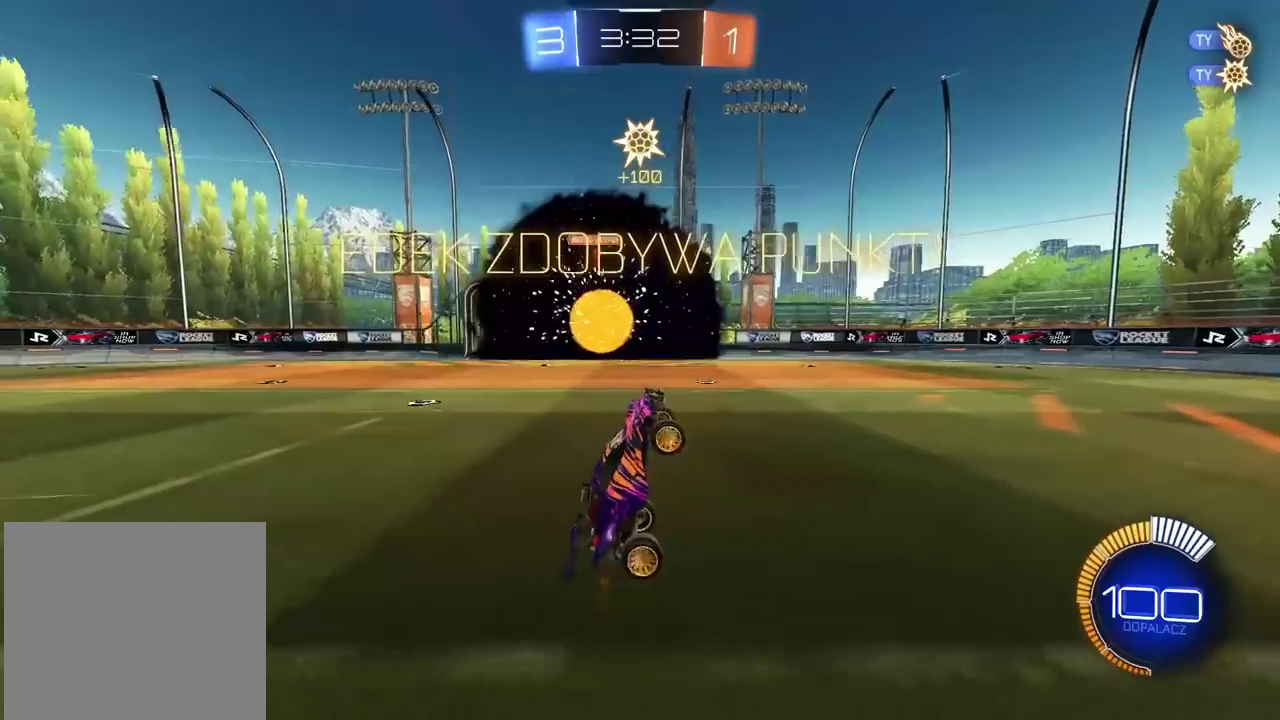
{"buttons": ["R2"], "left_stick": "center", "right_stick": "center", "events": [[317, "R2", "down"]]}
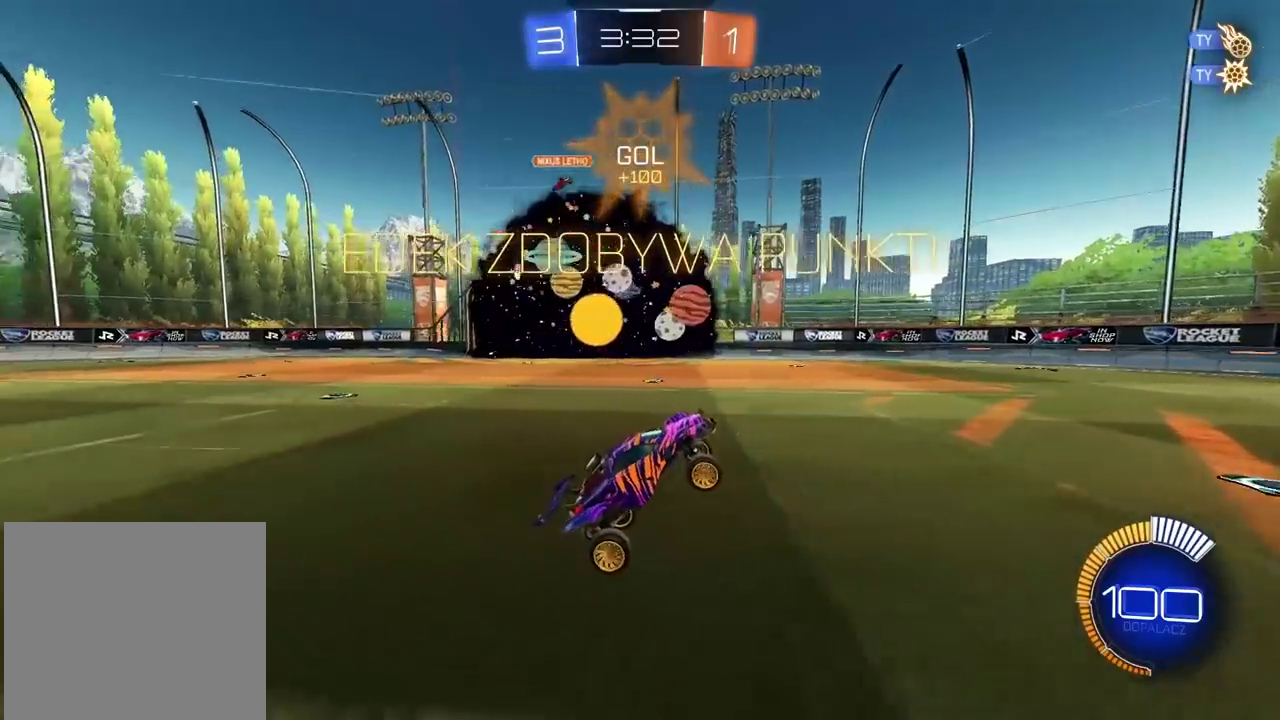
{"buttons": ["R1", "R2"], "left_stick": "right", "right_stick": "center", "events": [[367, "left_stick", "right"], [450, "R1", "down"]]}
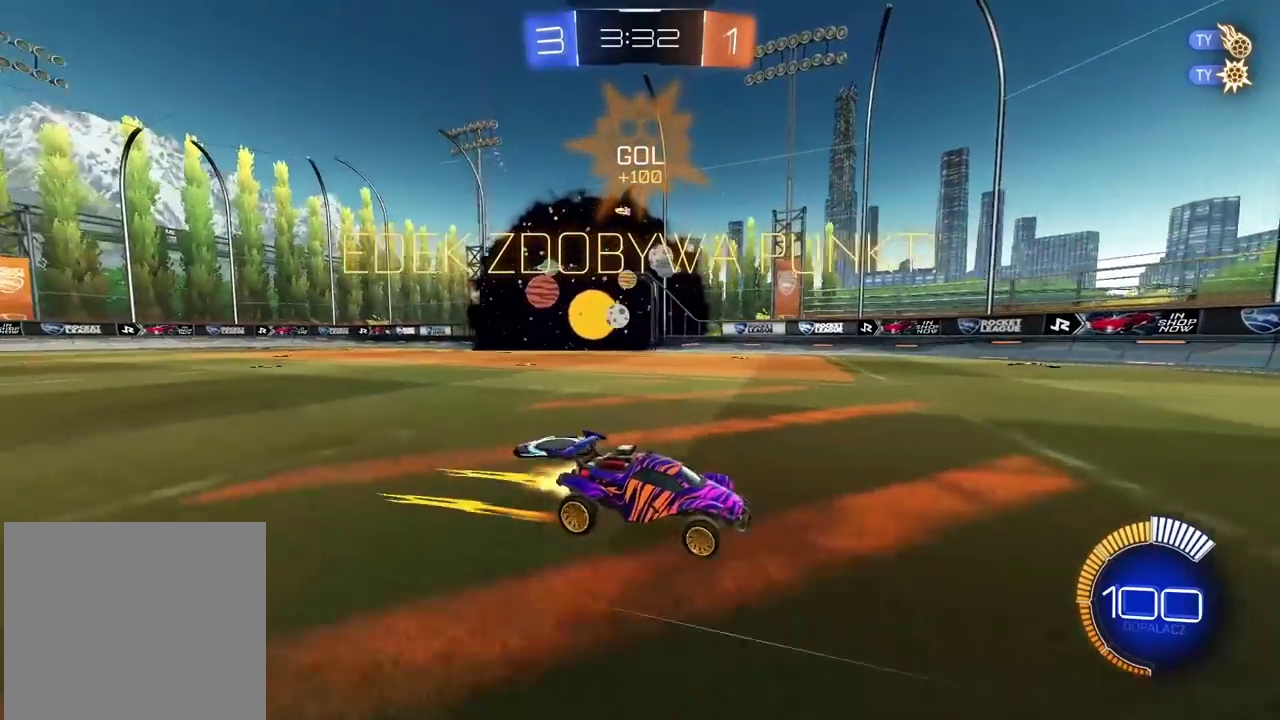
{"buttons": ["R1", "R2"], "left_stick": "up", "right_stick": "center", "events": [[100, "TRIANGLE", "down"], [233, "TRIANGLE", "up"], [300, "left_stick", "up-right"], [400, "CROSS", "down"], [400, "left_stick", "up"], [500, "CROSS", "up"]]}
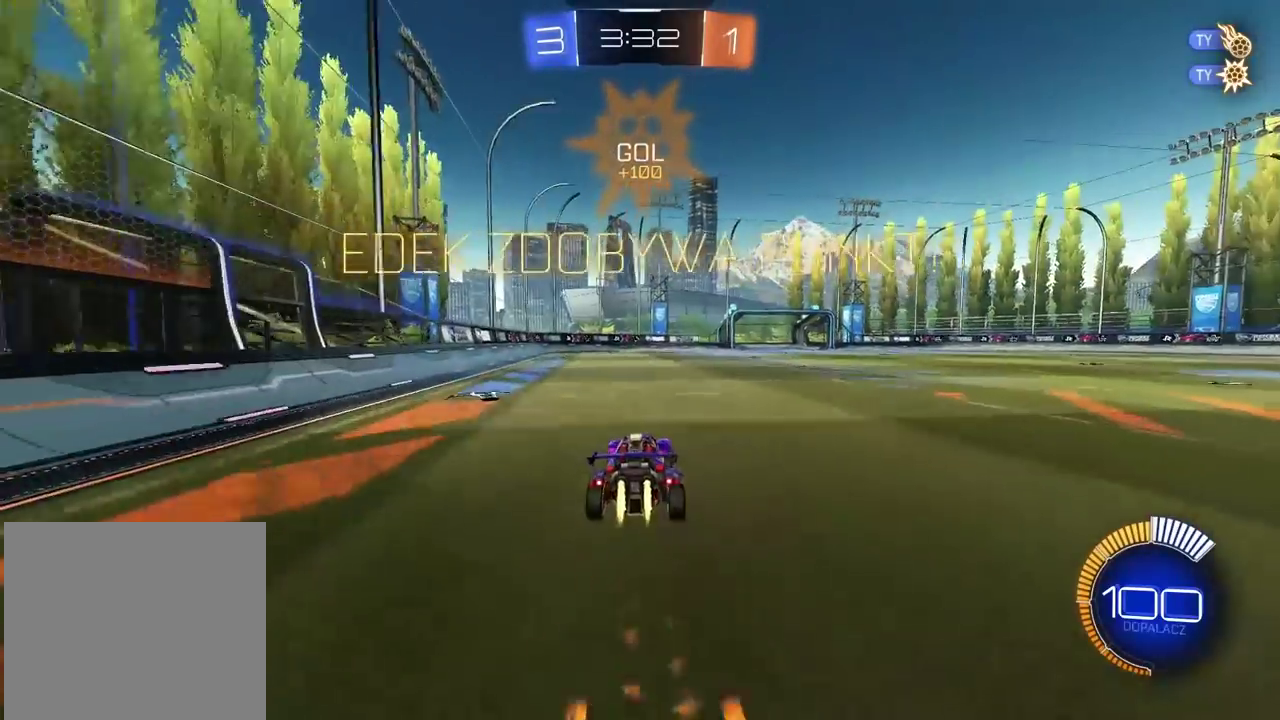
{"buttons": [], "left_stick": "center", "right_stick": "center", "events": [[50, "CROSS", "down"], [167, "CROSS", "up"], [233, "R1", "up"], [233, "R2", "up"], [267, "left_stick", "center"]]}
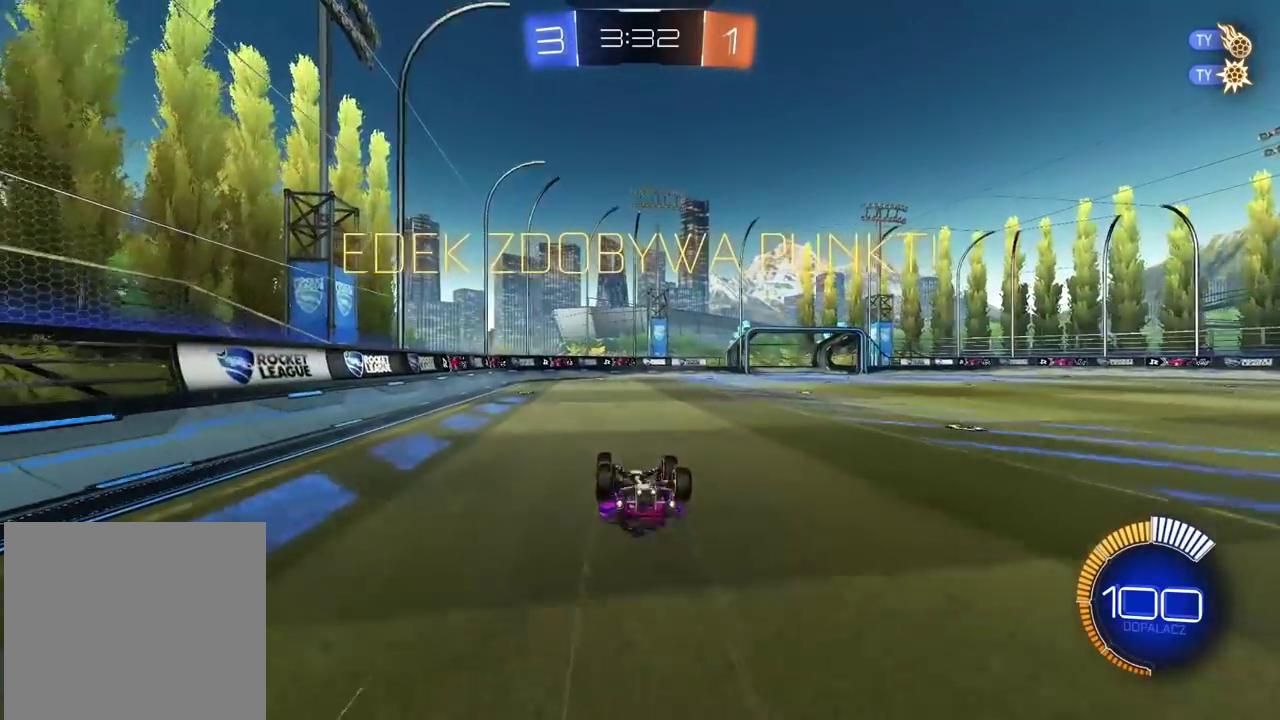
{"buttons": ["CROSS"], "left_stick": "center", "right_stick": "center", "events": [[433, "CROSS", "down"]]}
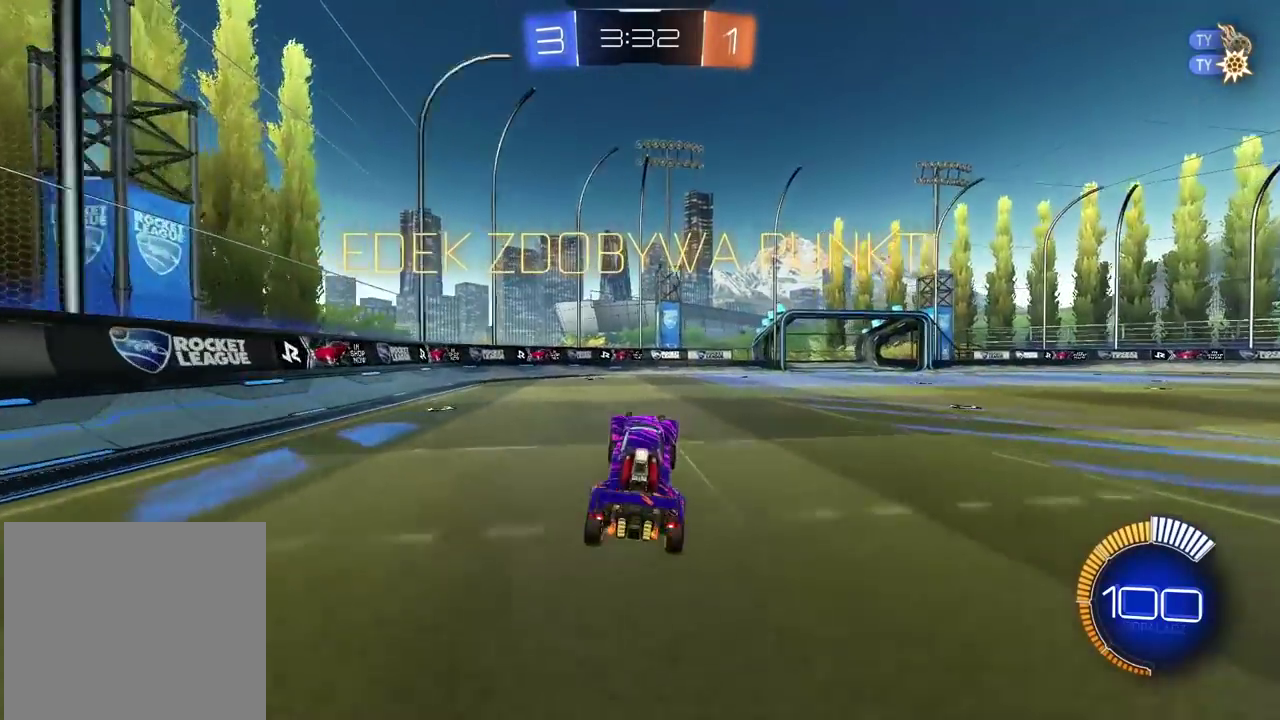
{"buttons": ["CROSS"], "left_stick": "center", "right_stick": "center", "events": [[33, "CROSS", "up"], [100, "CROSS", "down"], [200, "CROSS", "up"], [267, "CROSS", "down"], [350, "CROSS", "up"], [417, "CROSS", "down"]]}
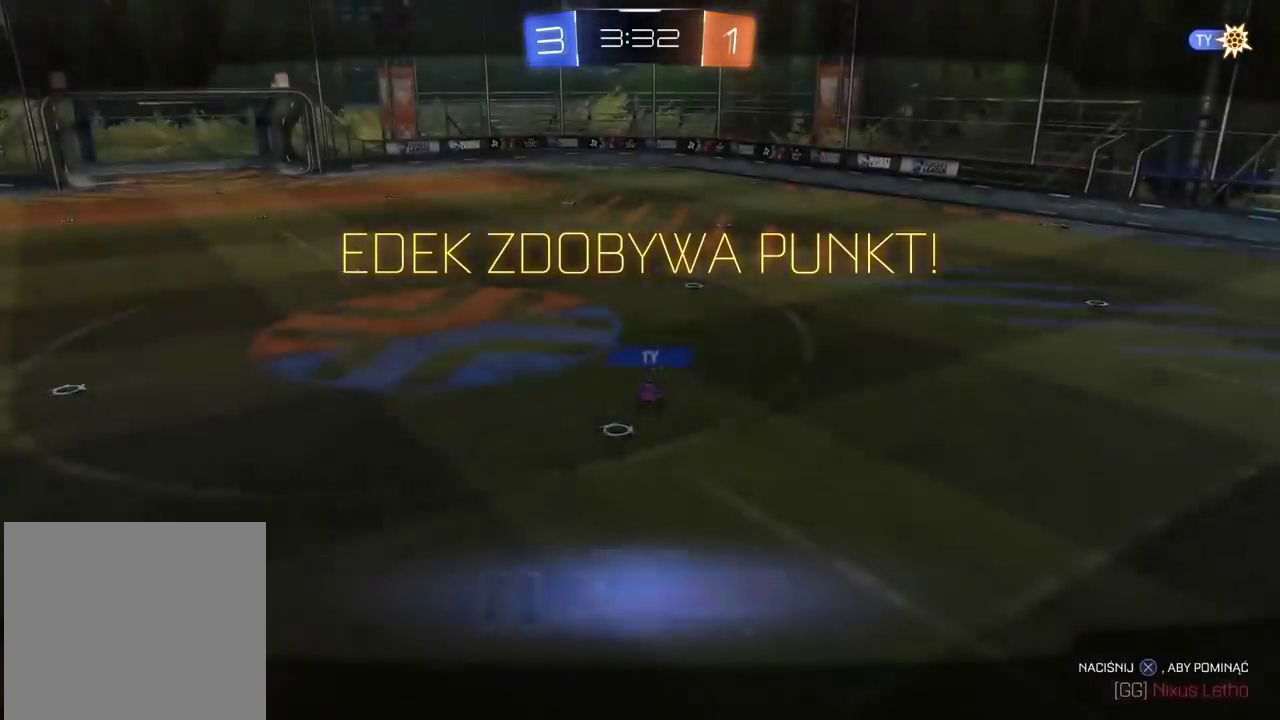
{"buttons": ["CROSS"], "left_stick": "center", "right_stick": "center", "events": [[17, "CROSS", "up"], [67, "CROSS", "down"], [367, "CROSS", "up"], [433, "CROSS", "down"]]}
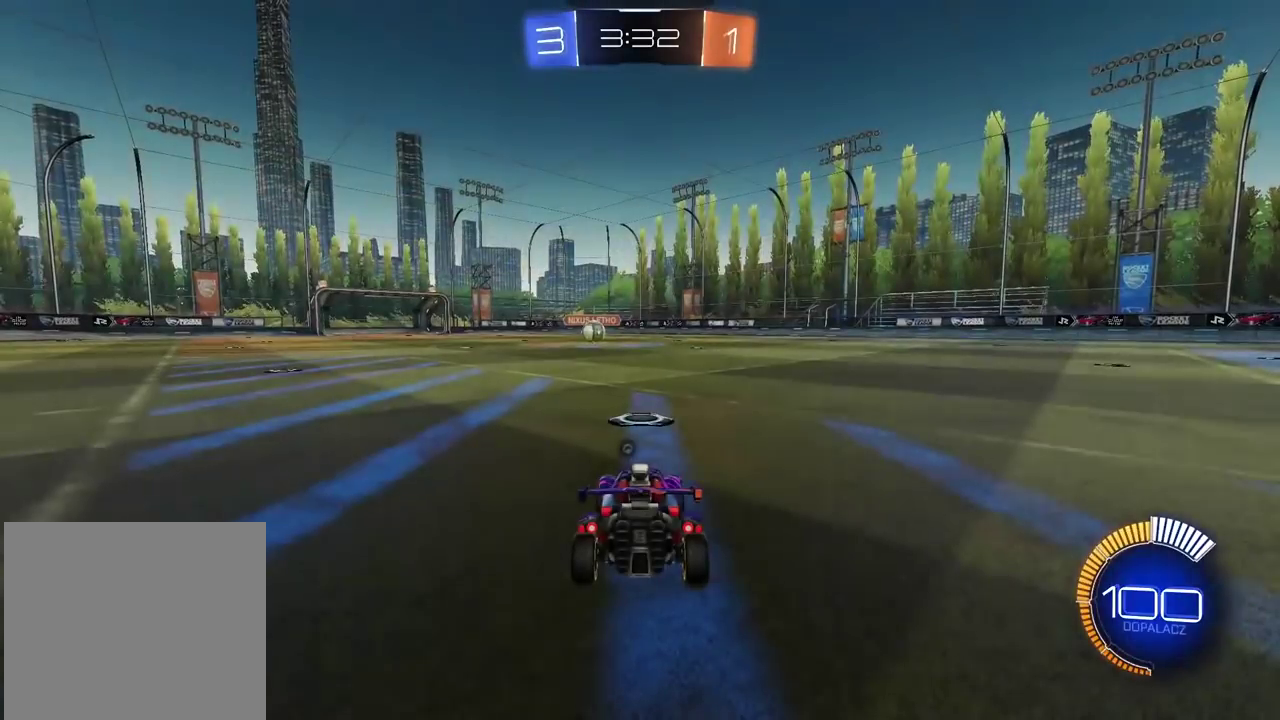
{"buttons": ["CROSS"], "left_stick": "center", "right_stick": "center", "events": [[200, "CROSS", "up"], [267, "CROSS", "down"], [367, "CROSS", "up"], [433, "CROSS", "down"]]}
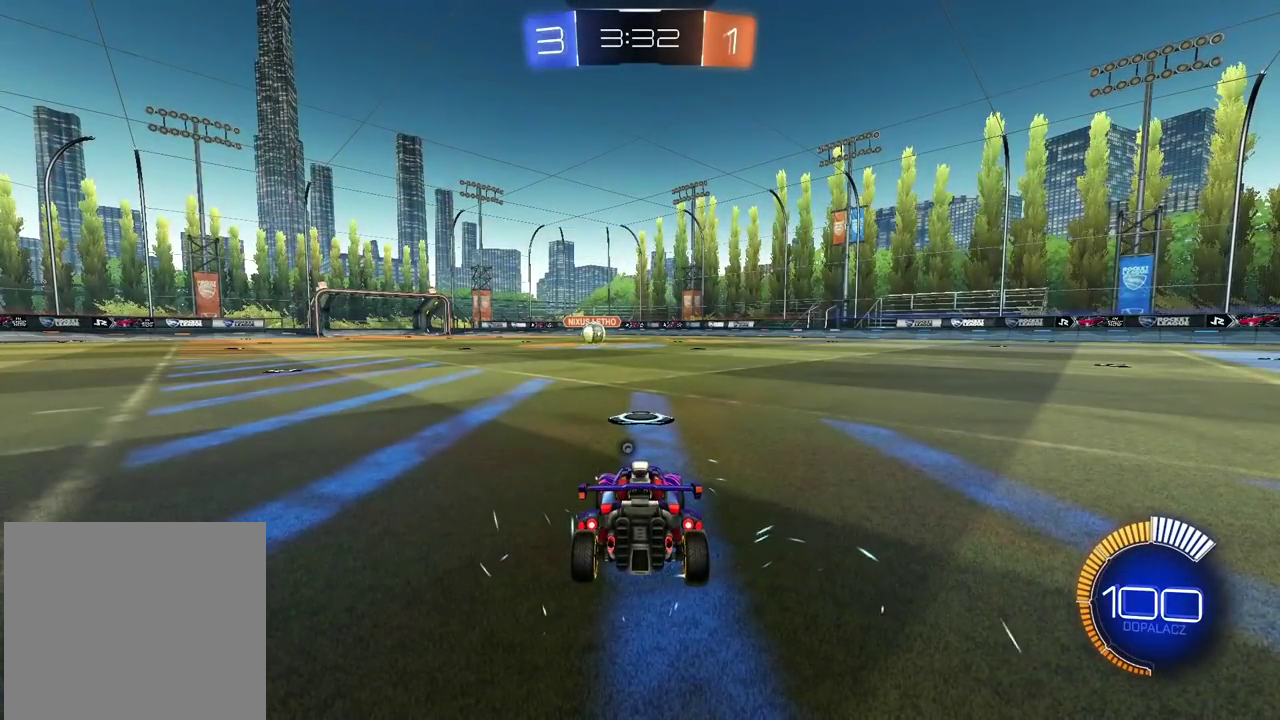
{"buttons": [], "left_stick": "center", "right_stick": "center", "events": [[33, "CROSS", "up"], [100, "CROSS", "down"], [217, "CROSS", "up"]]}
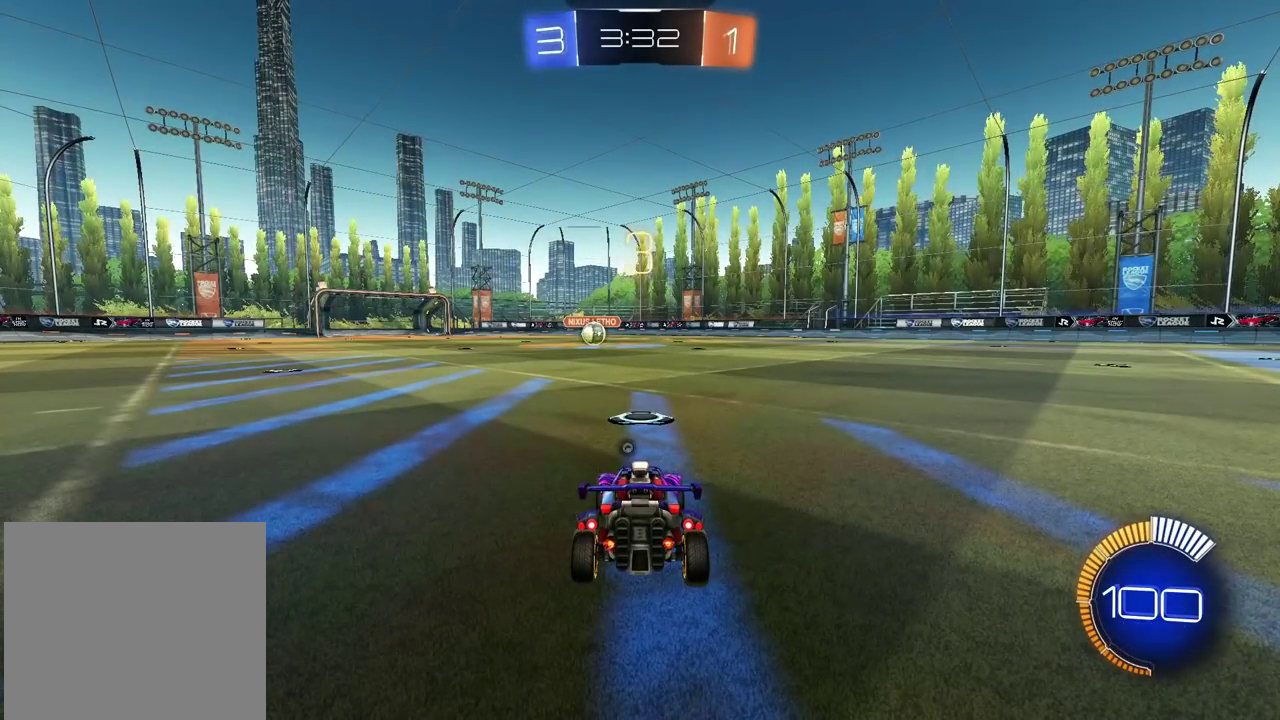
{"buttons": ["R2"], "left_stick": "center", "right_stick": "center", "events": [[100, "R2", "down"], [100, "TRIANGLE", "down"], [183, "TRIANGLE", "up"], [250, "TRIANGLE", "down"], [333, "TRIANGLE", "up"], [400, "TRIANGLE", "down"], [500, "TRIANGLE", "up"]]}
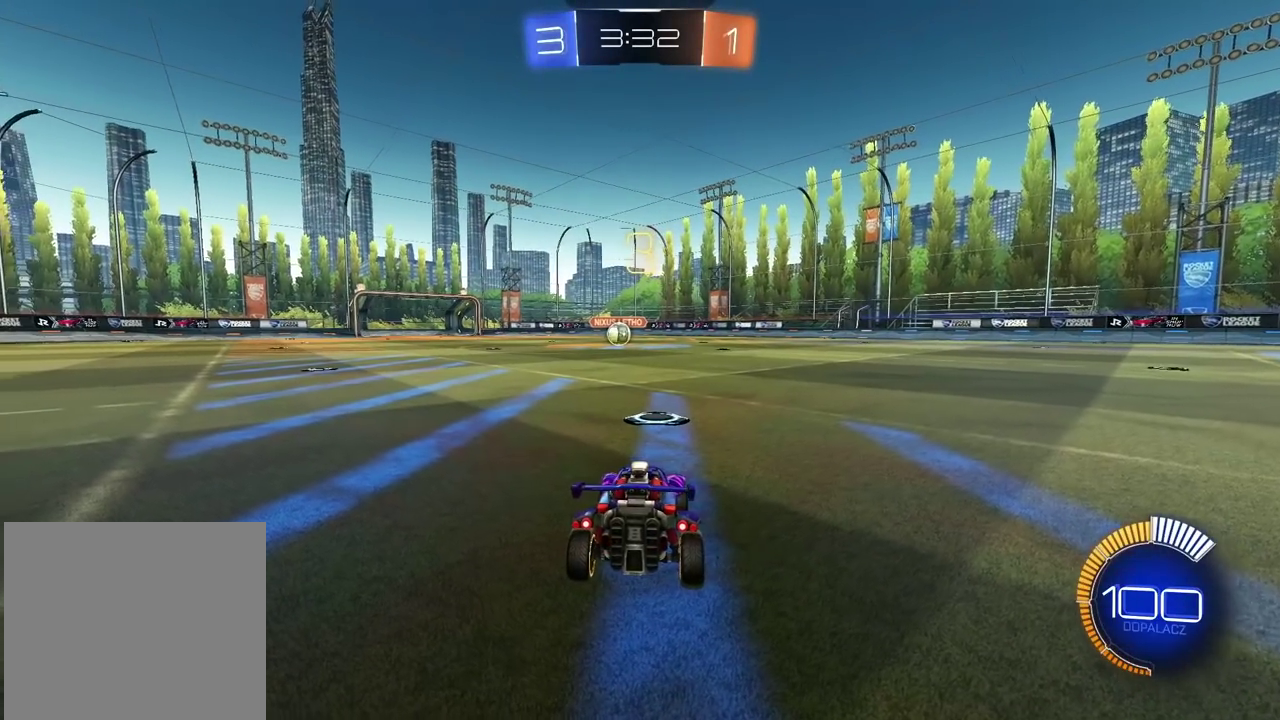
{"buttons": ["TRIANGLE", "R2"], "left_stick": "center", "right_stick": "center", "events": [[50, "TRIANGLE", "down"], [150, "TRIANGLE", "up"], [200, "TRIANGLE", "down"]]}
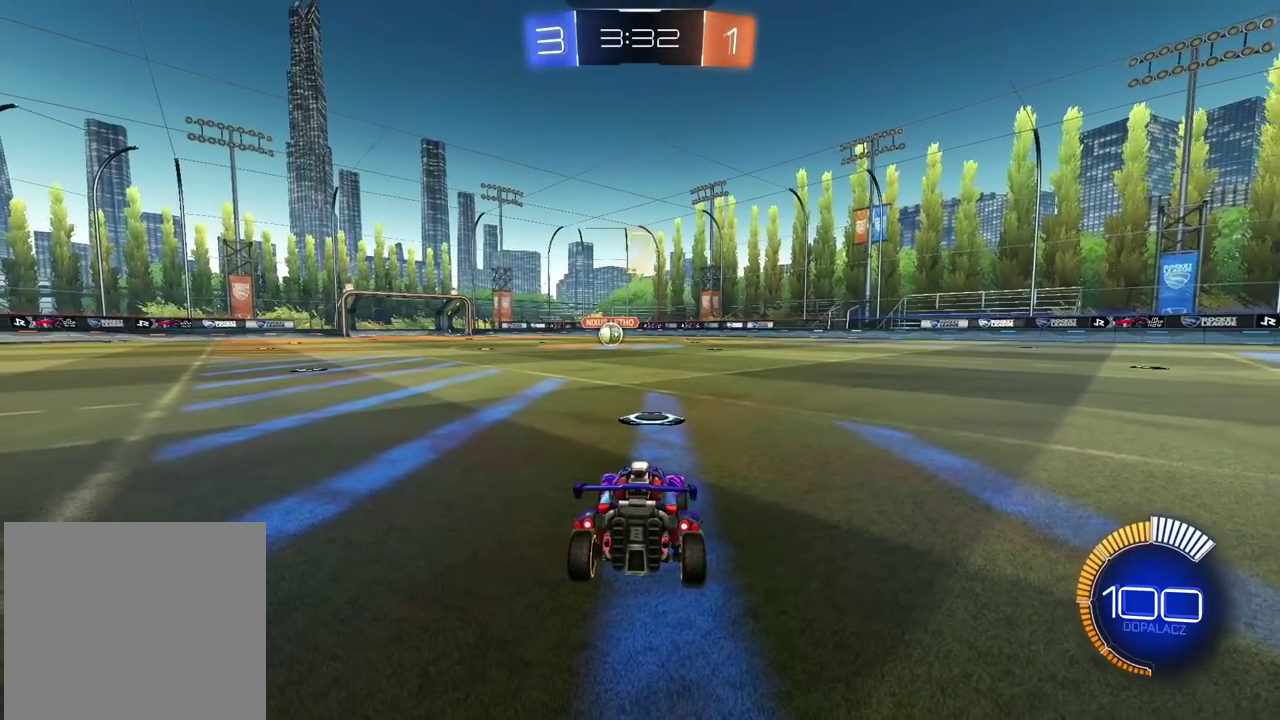
{"buttons": ["TRIANGLE", "R2"], "left_stick": "center", "right_stick": "center", "events": [[83, "TRIANGLE", "up"], [133, "TRIANGLE", "down"], [233, "TRIANGLE", "up"], [300, "TRIANGLE", "down"], [383, "TRIANGLE", "up"], [450, "TRIANGLE", "down"]]}
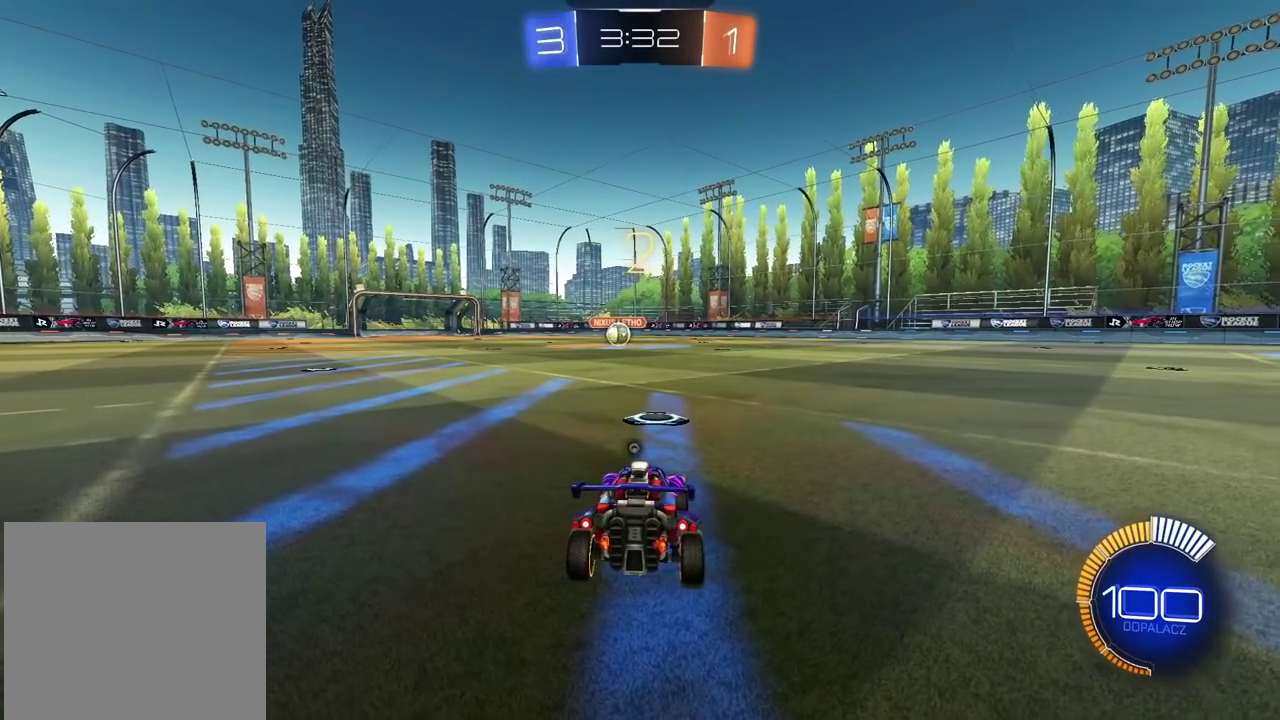
{"buttons": ["R2"], "left_stick": "center", "right_stick": "center", "events": [[33, "TRIANGLE", "up"], [100, "TRIANGLE", "down"], [183, "TRIANGLE", "up"], [250, "TRIANGLE", "down"], [317, "TRIANGLE", "up"], [383, "TRIANGLE", "down"], [467, "TRIANGLE", "up"]]}
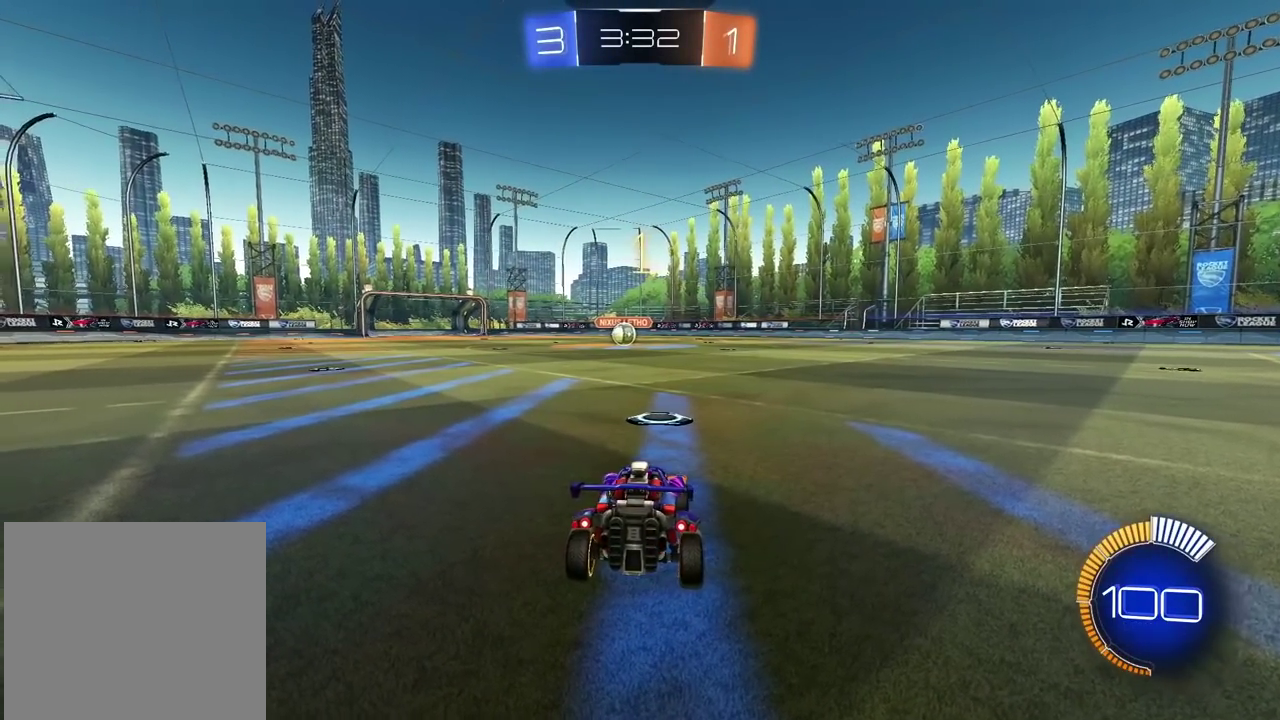
{"buttons": ["R1", "R2"], "left_stick": "center", "right_stick": "center", "events": [[33, "TRIANGLE", "down"], [117, "TRIANGLE", "up"], [183, "TRIANGLE", "down"], [267, "TRIANGLE", "up"], [333, "R1", "down"]]}
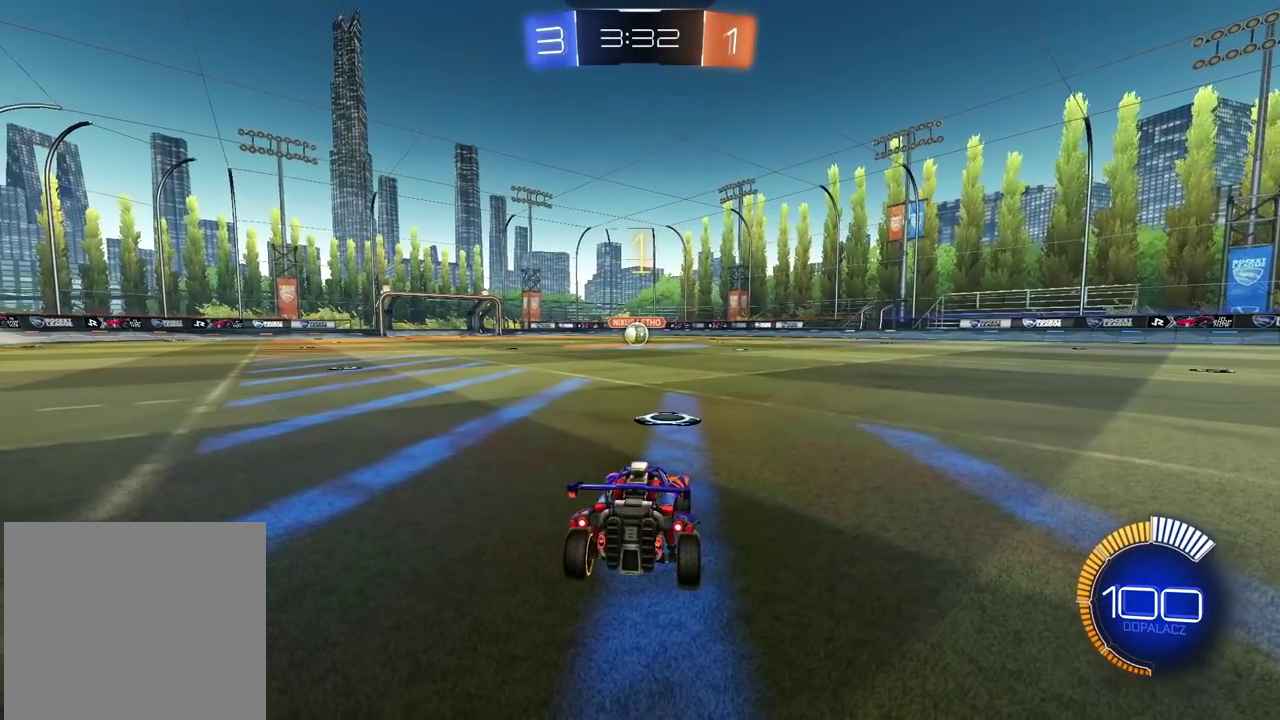
{"buttons": ["R1", "R2"], "left_stick": "up", "right_stick": "center", "events": [[250, "CROSS", "down"], [267, "left_stick", "up"], [333, "CROSS", "up"], [383, "CROSS", "down"], [500, "CROSS", "up"]]}
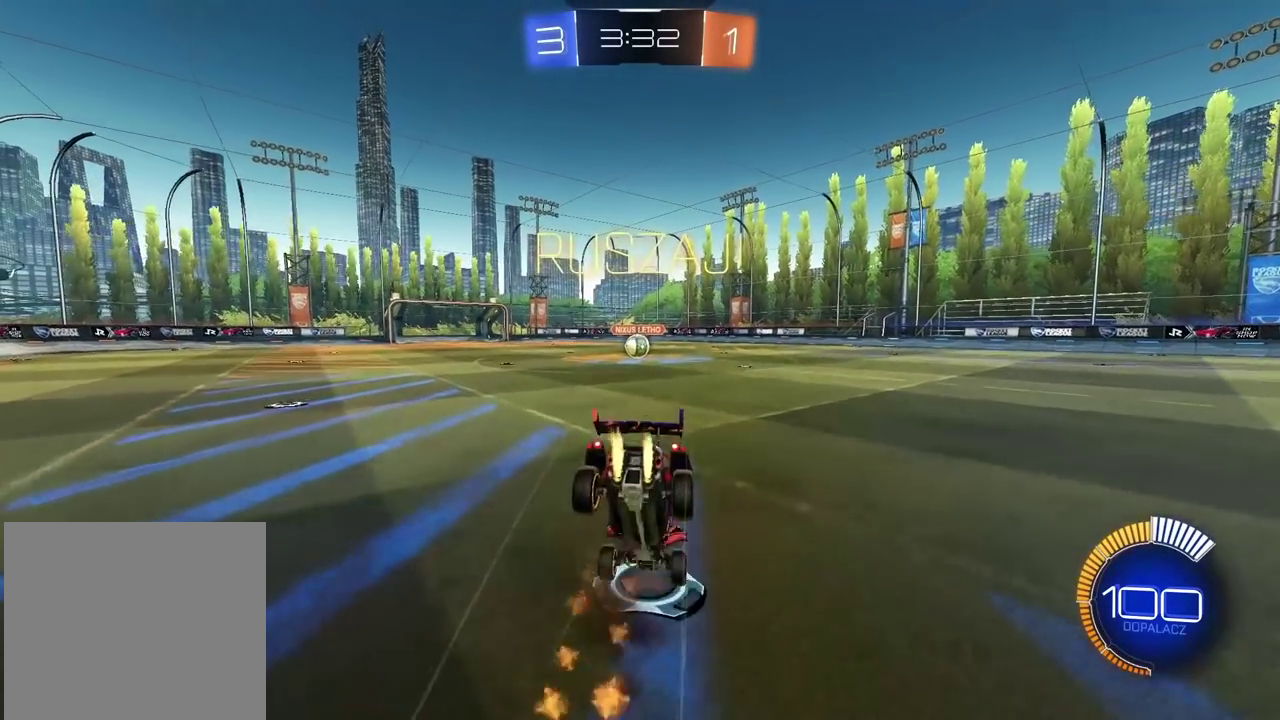
{"buttons": [], "left_stick": "center", "right_stick": "center", "events": [[33, "R1", "up"], [83, "left_stick", "center"], [100, "R2", "up"]]}
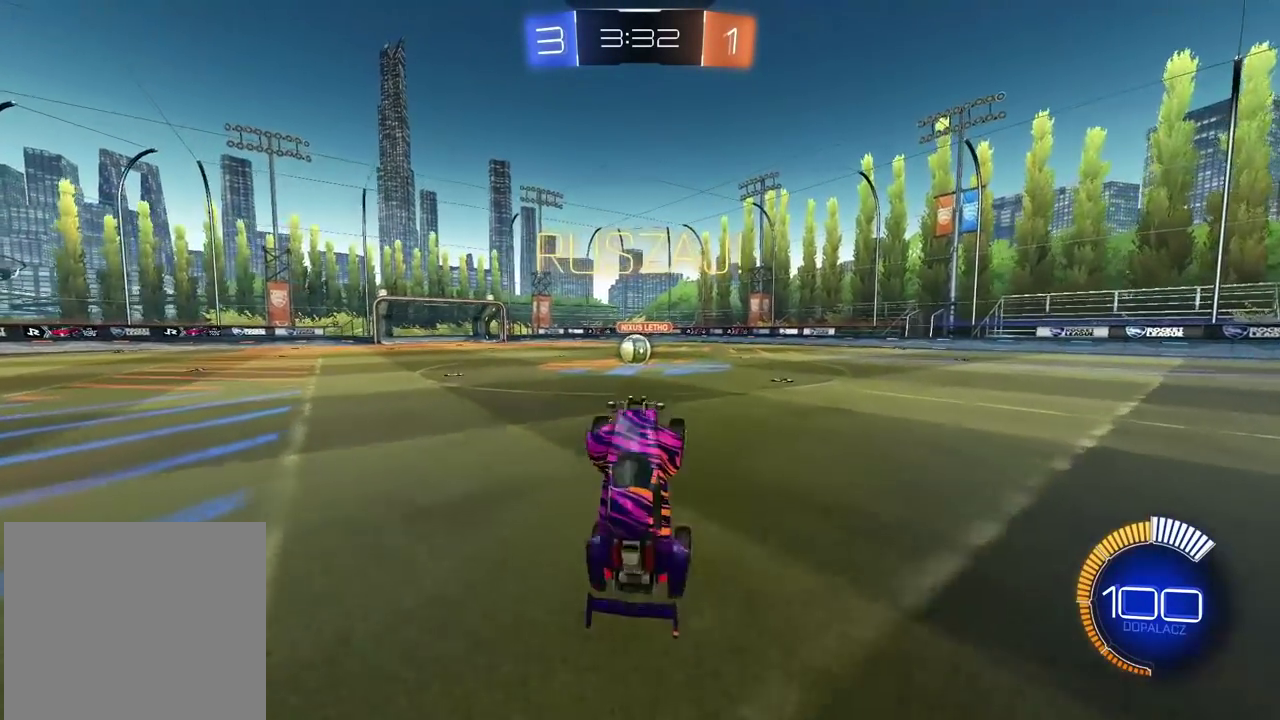
{"buttons": ["R2"], "left_stick": "up-right", "right_stick": "center", "events": [[167, "R2", "down"], [200, "left_stick", "up-right"]]}
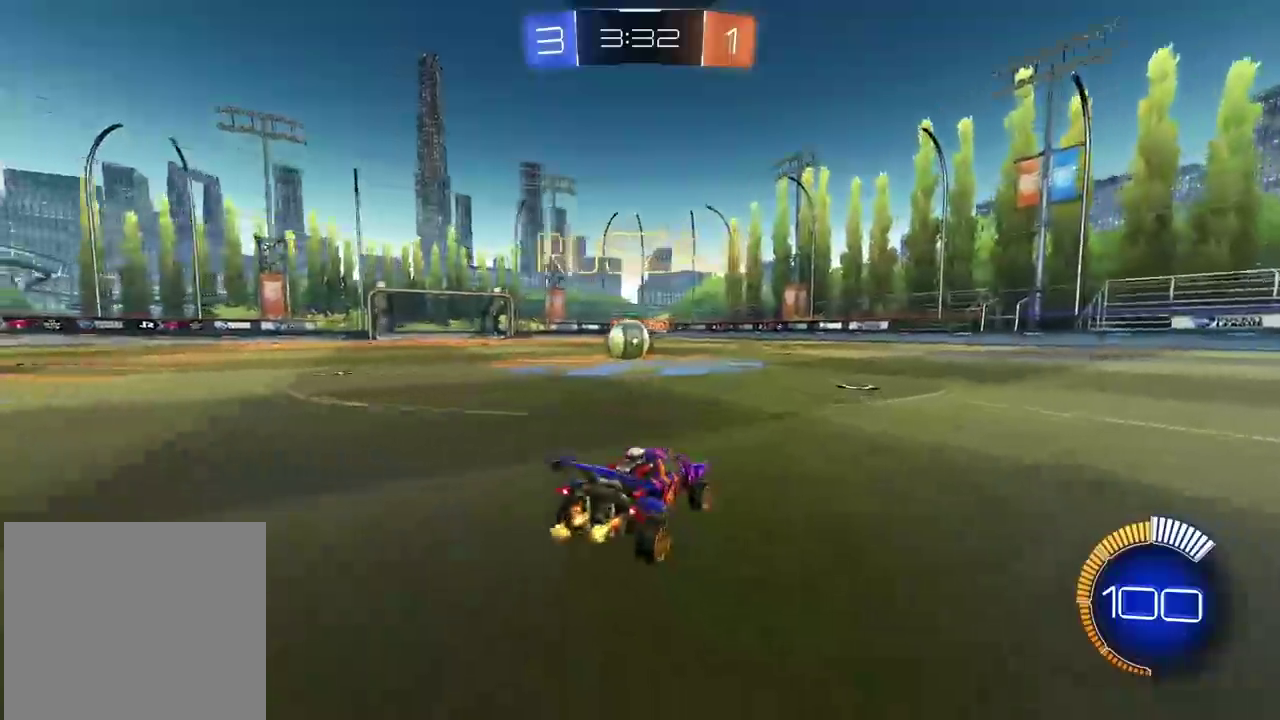
{"buttons": ["R1", "R2"], "left_stick": "up-right", "right_stick": "center", "events": [[100, "L1", "down"], [233, "L1", "up"], [267, "R1", "down"]]}
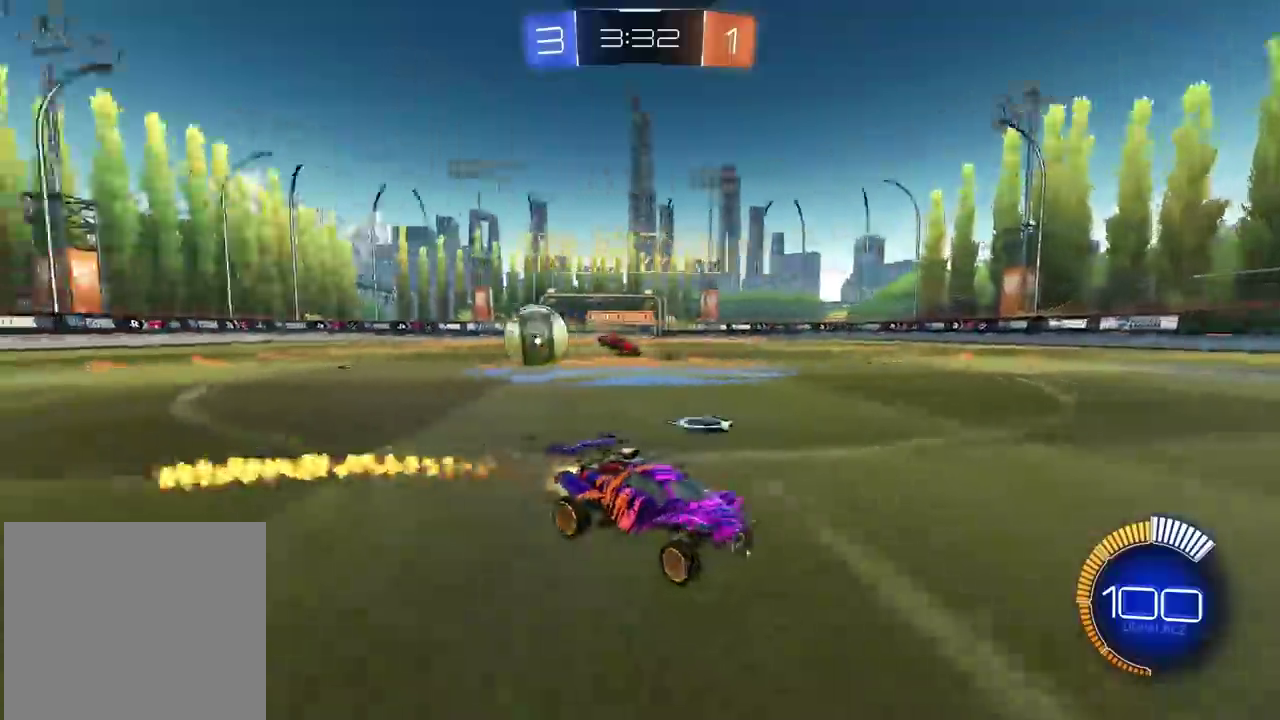
{"buttons": ["R1", "R2"], "left_stick": "up-right", "right_stick": "center", "events": []}
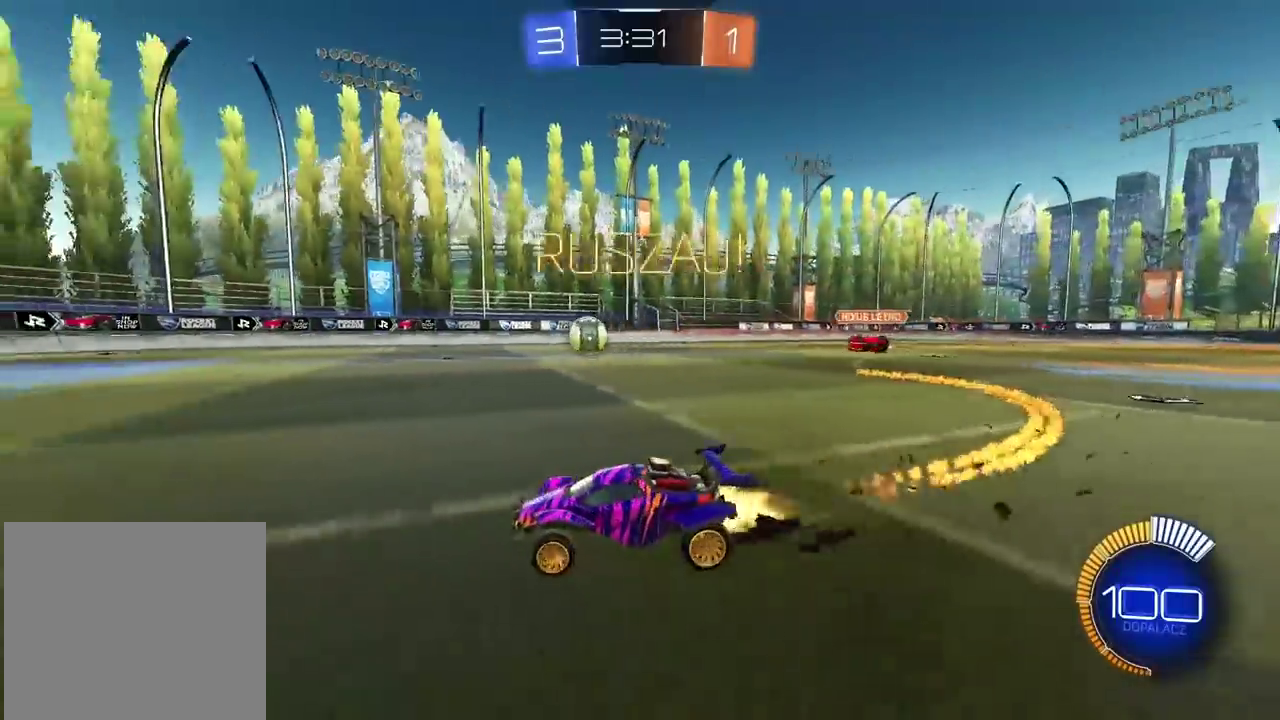
{"buttons": ["R1", "R2"], "left_stick": "center", "right_stick": "center", "events": [[300, "left_stick", "center"]]}